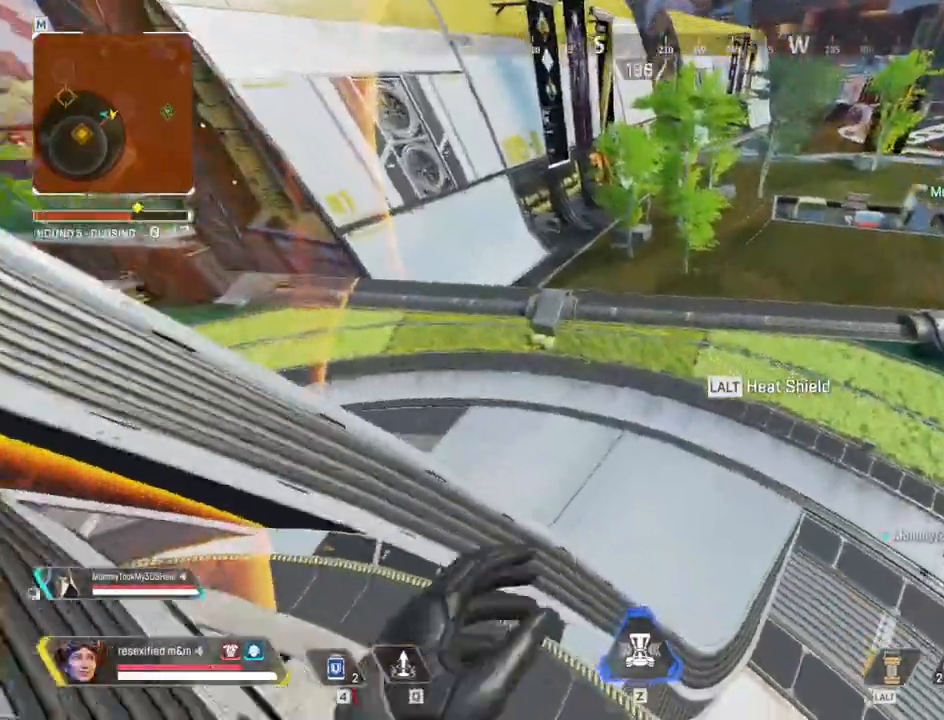
Gameplay with keyboard and mouse; each line is a JSON object with the keys and mouse buttons held at the frame after it. "events" lists presses ("down") and releases ("up") of "1", "2", "3", "4", "5", "a", "alt", "c", "caps_lock", "ctrl", "d", "e", "f", "g", "q", "r", "s", "shift", "space", "t", "tab", "v", "w", "x", "z", "mouse_left", "mouse_wheel" and "mouse_right" between this image and that frame as [ms after this image, input, new state], when the widget could be followed in between. "mouse_left", "mouse_wheel", "mouse_right" = the "left", "wheel", "right" buttons of the "mouse" list. No other keys are recorded. "wheel" means that the mouse wheel is clicked or scrolled. Not read: mouse_move.
{"keys": ["shift", "w"], "mouse": [], "events": []}
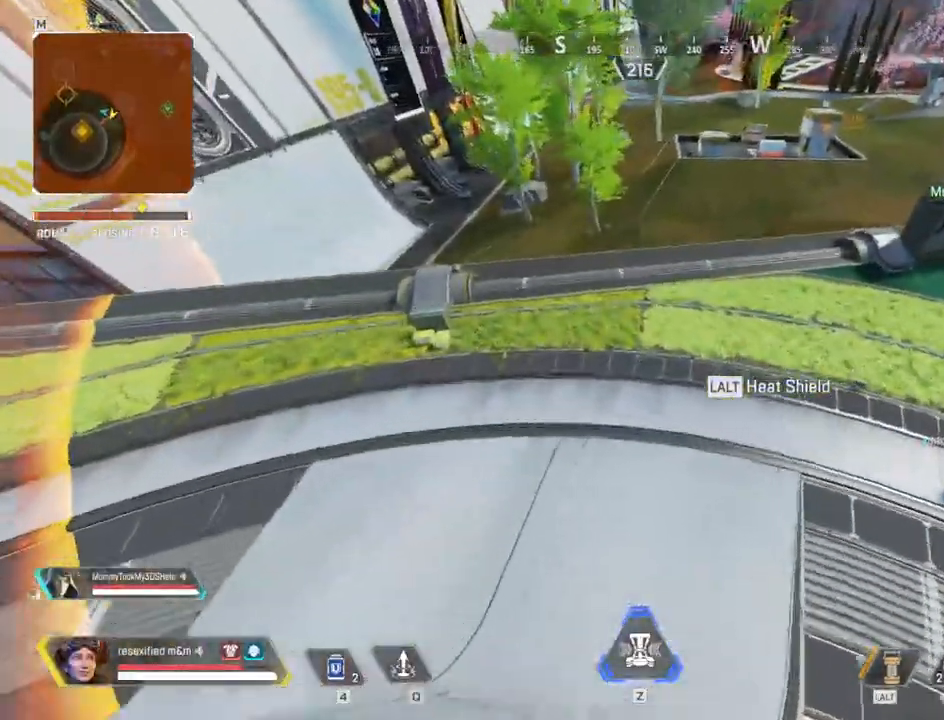
{"keys": ["c", "shift", "w"], "mouse": [], "events": [[434, "c", "down"]]}
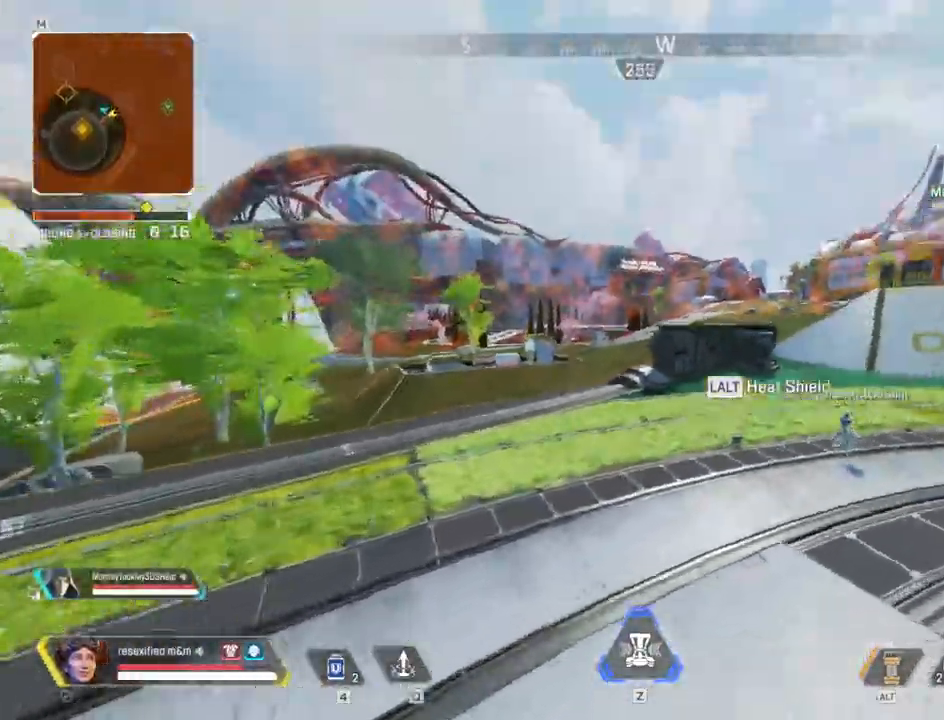
{"keys": ["shift", "w"], "mouse": []}
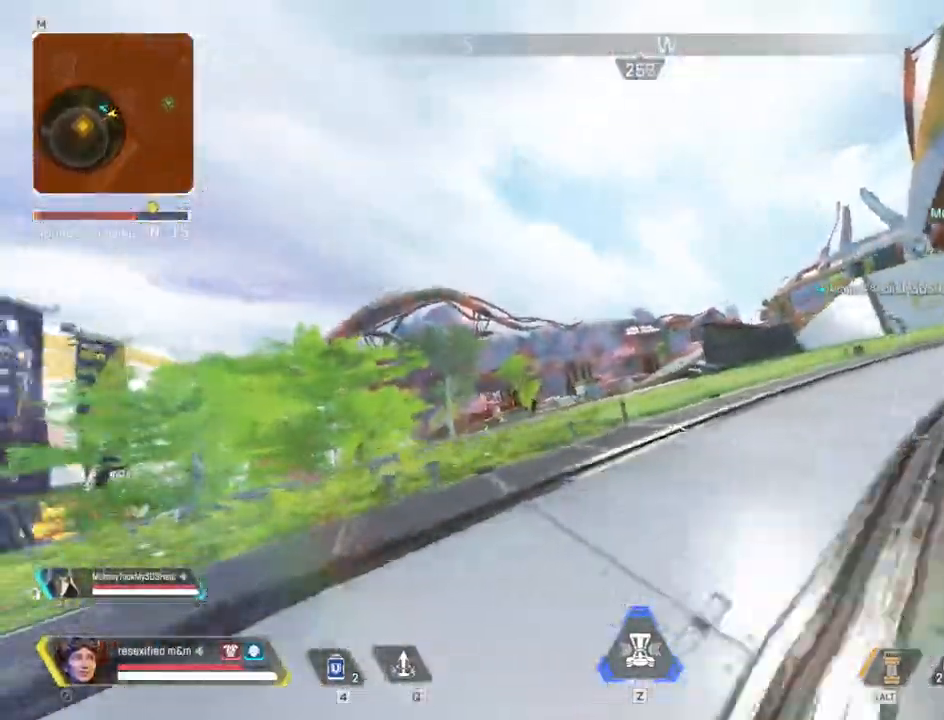
{"keys": ["shift", "w"], "mouse": []}
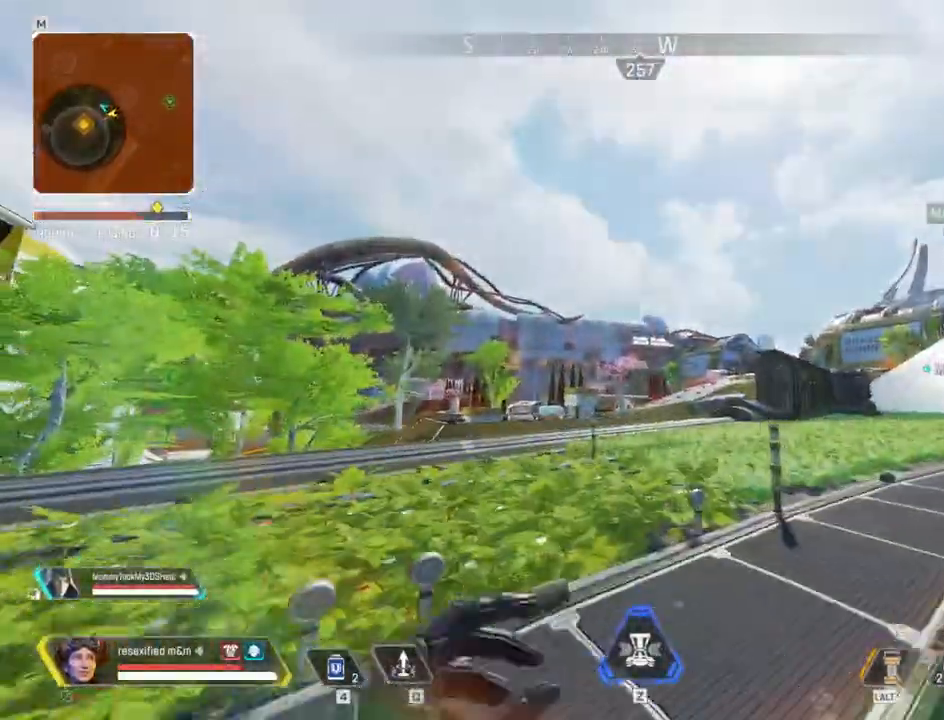
{"keys": ["shift", "w"], "mouse": []}